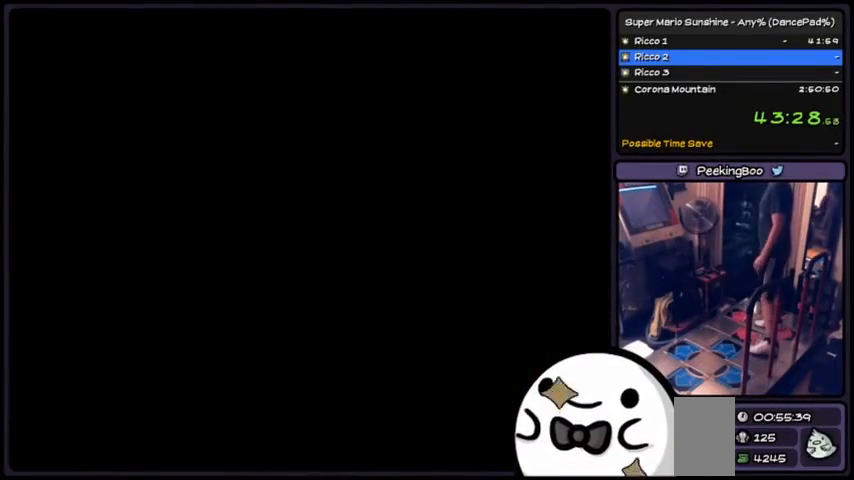
Gameplay with a controller (Xbox layout); each line is a JSON object with the inputs held at the frame after it. "events" lists button and stick changes between this image and that frame as [ms after this image, input, new state], when the widget could be followed in between. Not read: DPAD_DOWN DPAD_UP L1 L2 L3 R2 R3 SELECT START.
{"buttons": [], "events": []}
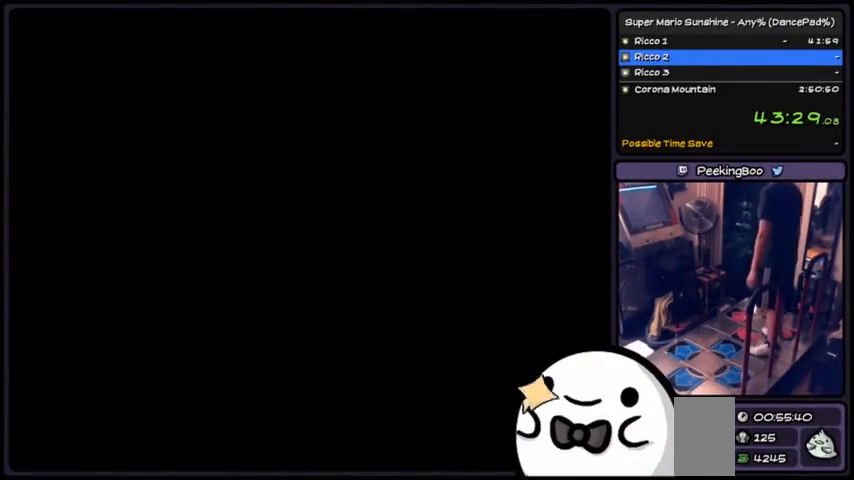
{"buttons": [], "events": []}
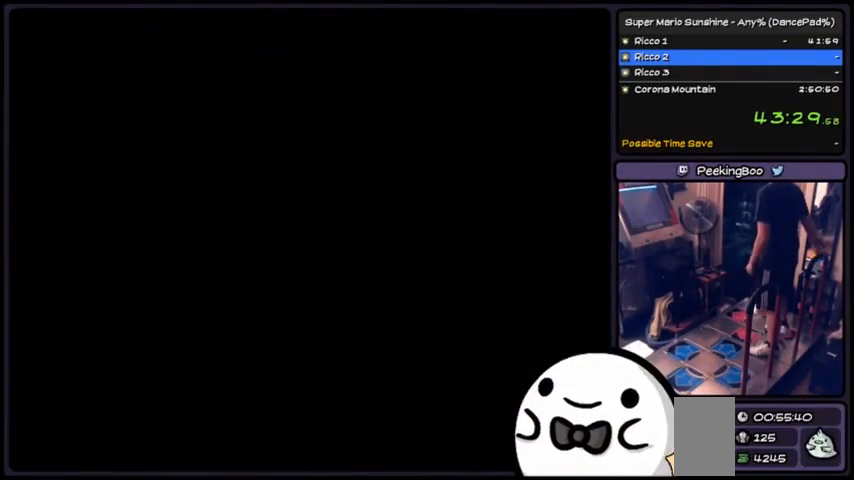
{"buttons": ["A"], "events": [[100, "A", "down"], [334, "A", "up"], [501, "A", "down"]]}
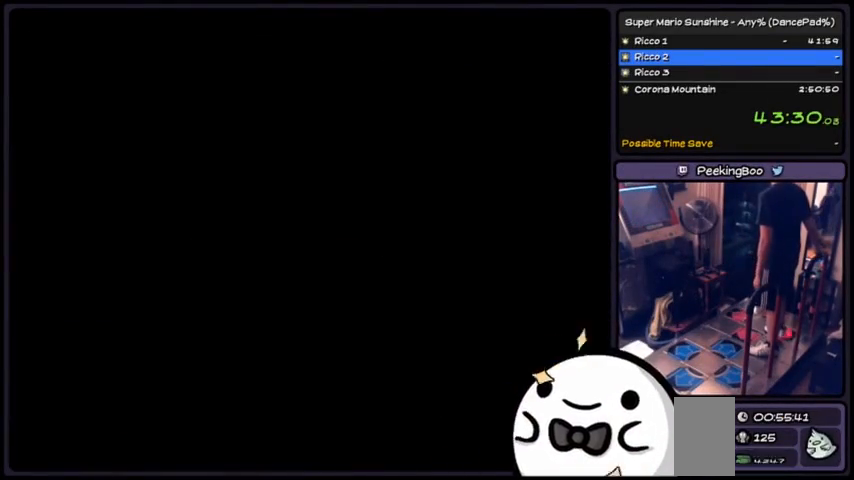
{"buttons": ["A"], "events": [[133, "A", "up"], [167, "A", "down"], [233, "A", "up"], [267, "A", "down"], [334, "X", "down"], [400, "X", "up"]]}
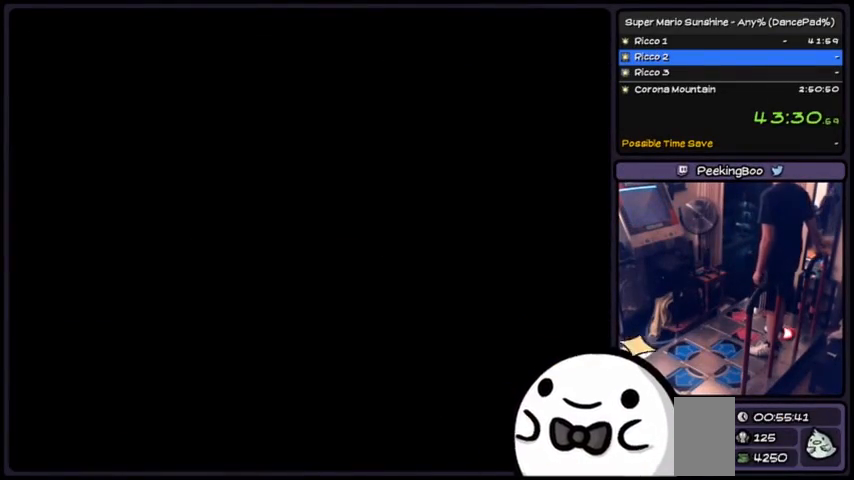
{"buttons": ["A"], "events": [[34, "A", "up"], [67, "A", "down"], [134, "A", "up"], [167, "A", "down"], [434, "A", "up"], [468, "A", "down"]]}
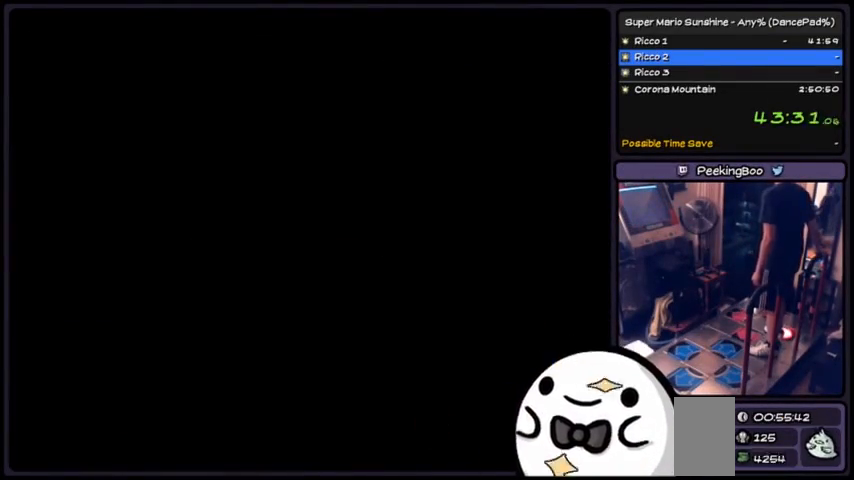
{"buttons": [], "events": [[334, "A", "up"], [367, "A", "down"], [467, "A", "up"]]}
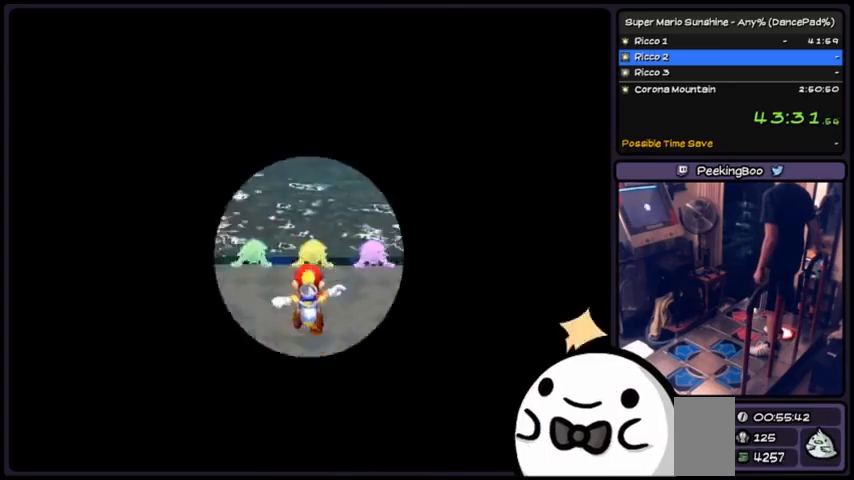
{"buttons": ["A"], "events": [[34, "A", "down"]]}
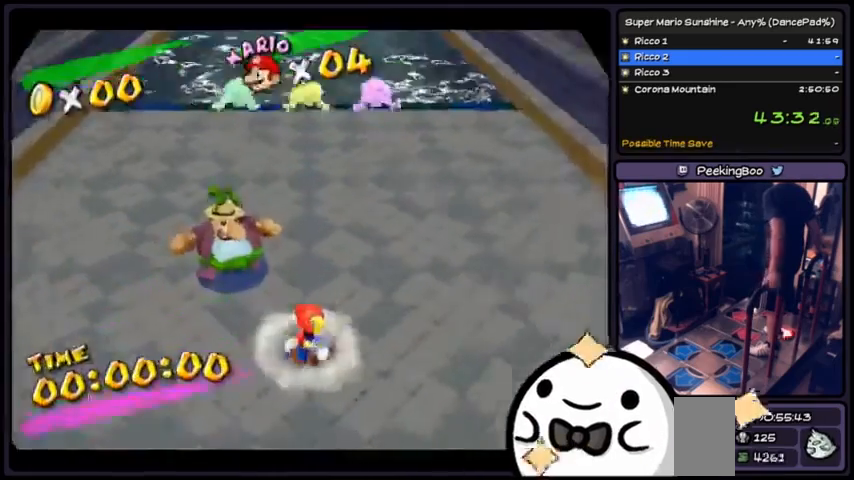
{"buttons": ["A"]}
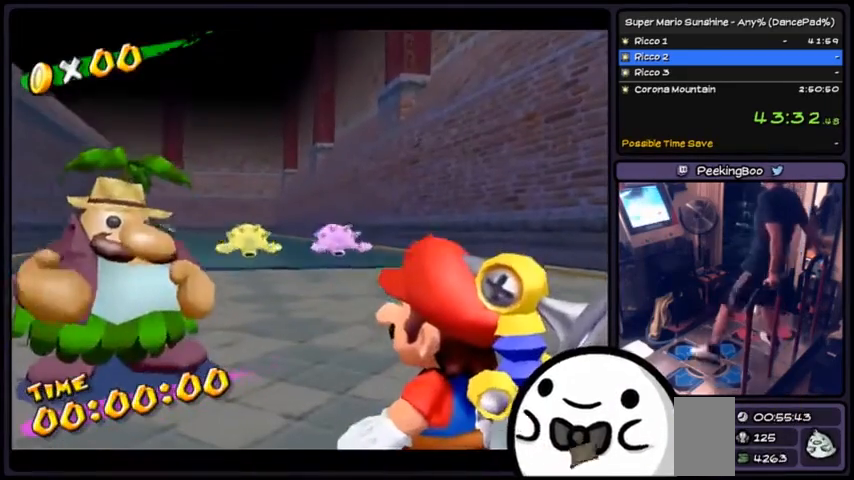
{"buttons": ["A"]}
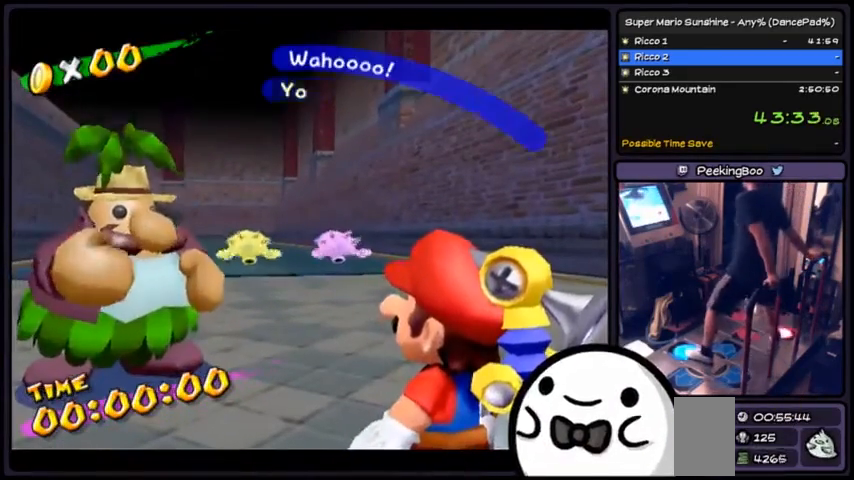
{"buttons": ["A"], "events": [[200, "A", "up"], [334, "A", "down"]]}
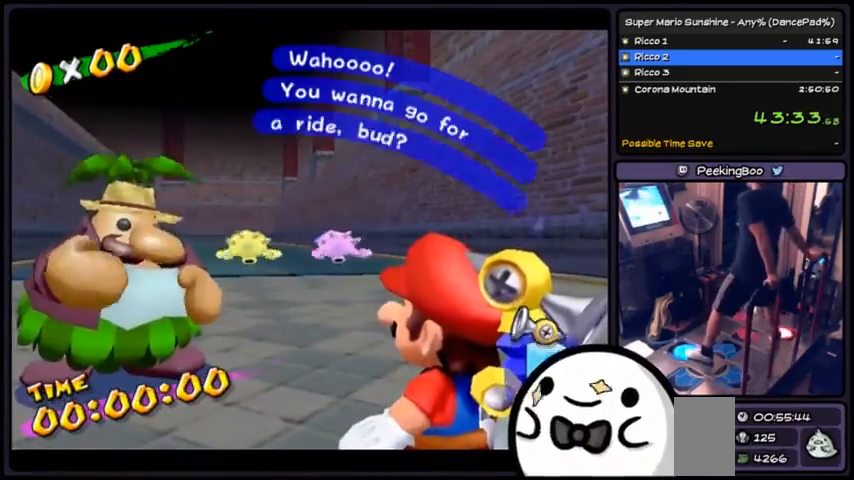
{"buttons": ["A"], "events": [[101, "A", "up"], [134, "A", "down"], [301, "A", "up"], [434, "A", "down"]]}
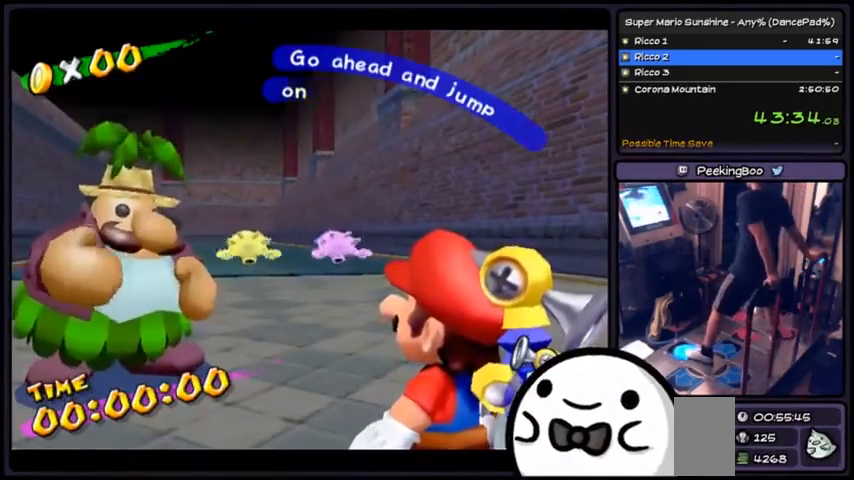
{"buttons": [], "events": [[200, "A", "up"], [233, "A", "down"], [434, "A", "up"]]}
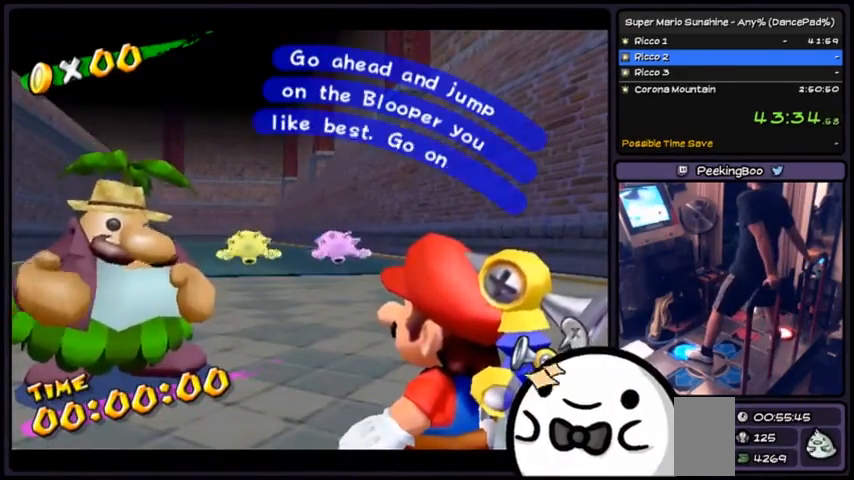
{"buttons": ["A"]}
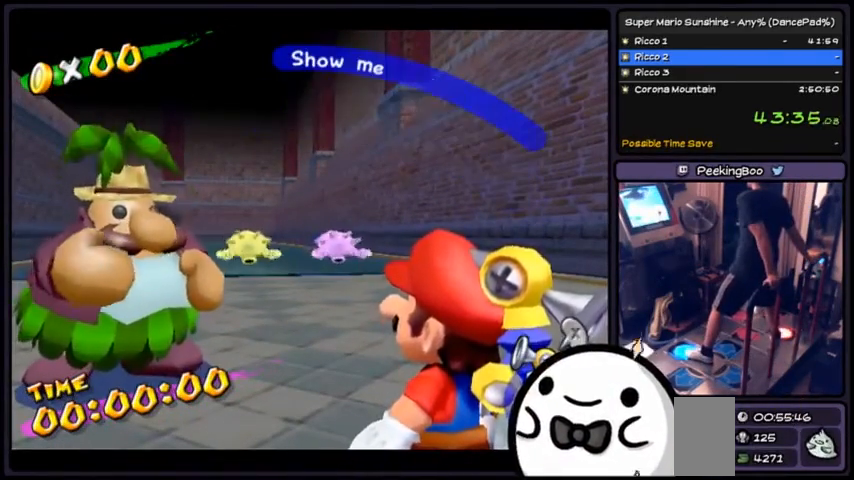
{"buttons": ["A"], "events": [[33, "A", "up"], [167, "A", "down"], [434, "A", "up"], [467, "A", "down"]]}
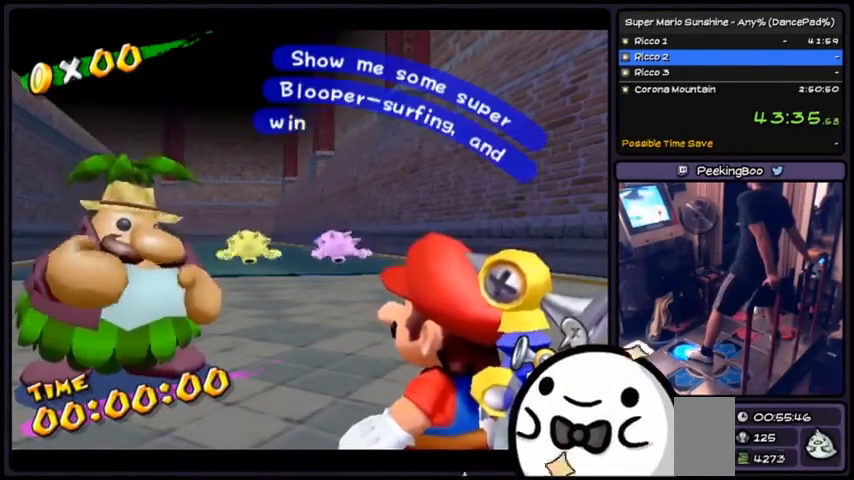
{"buttons": ["A"], "events": [[134, "A", "up"], [267, "A", "down"], [434, "A", "up"], [468, "A", "down"]]}
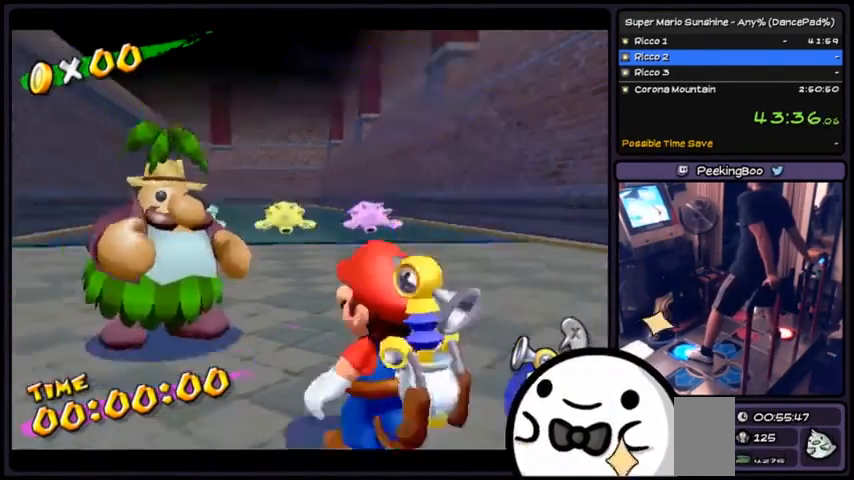
{"buttons": [], "events": [[233, "A", "up"], [367, "A", "down"], [500, "A", "up"]]}